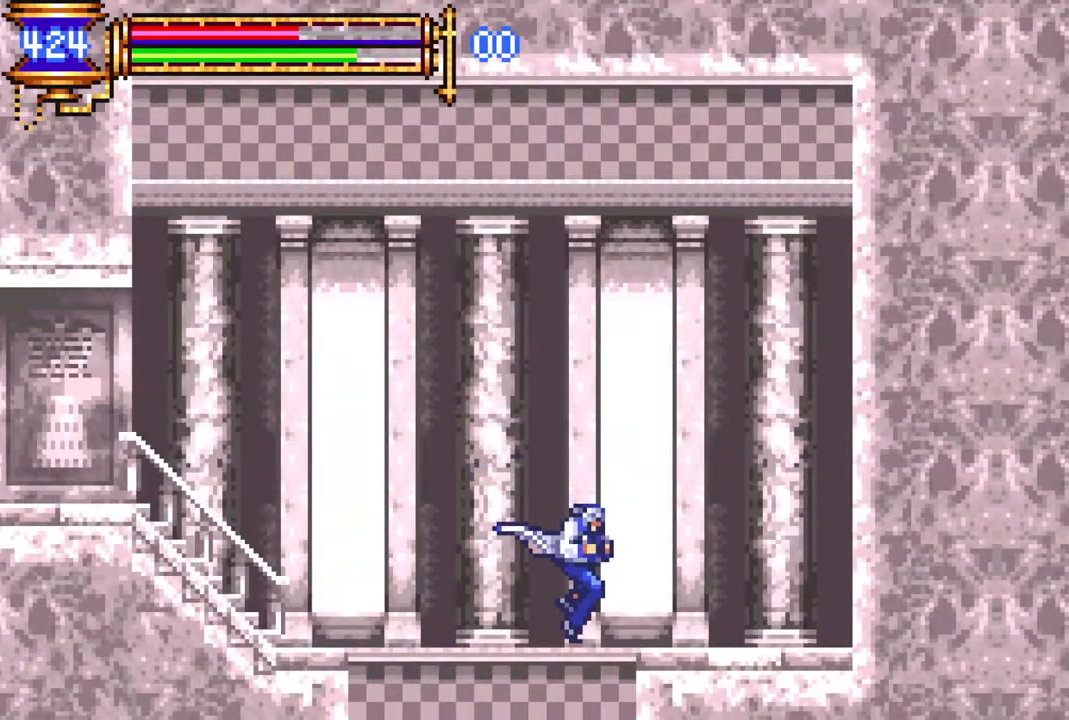
Gameplay with a controller (PlayStation layout); each line is a JSON object with the inputs held at the frame after it. "events" lists button and stick changes between this image and that frame as [ms after this image, input, new state], when the widget could be followed in between.
{"buttons": [], "left_stick": "center", "right_stick": "center", "events": []}
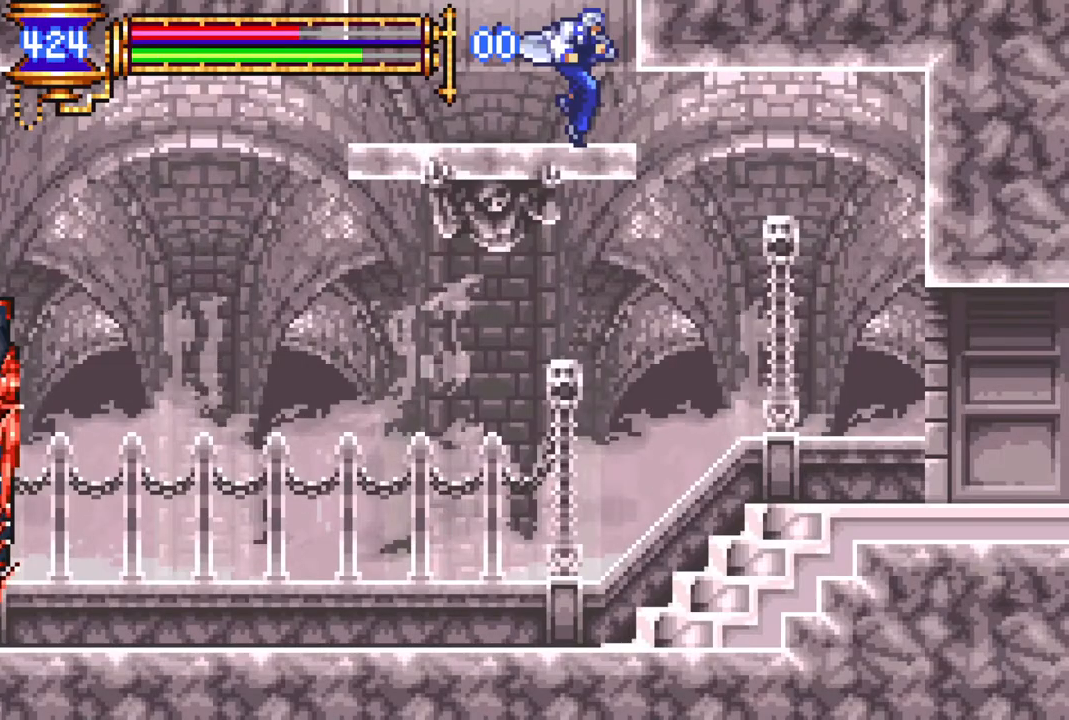
{"buttons": ["CROSS", "DPAD_LEFT"], "left_stick": "center", "right_stick": "center", "events": [[400, "DPAD_LEFT", "down"], [417, "CROSS", "down"]]}
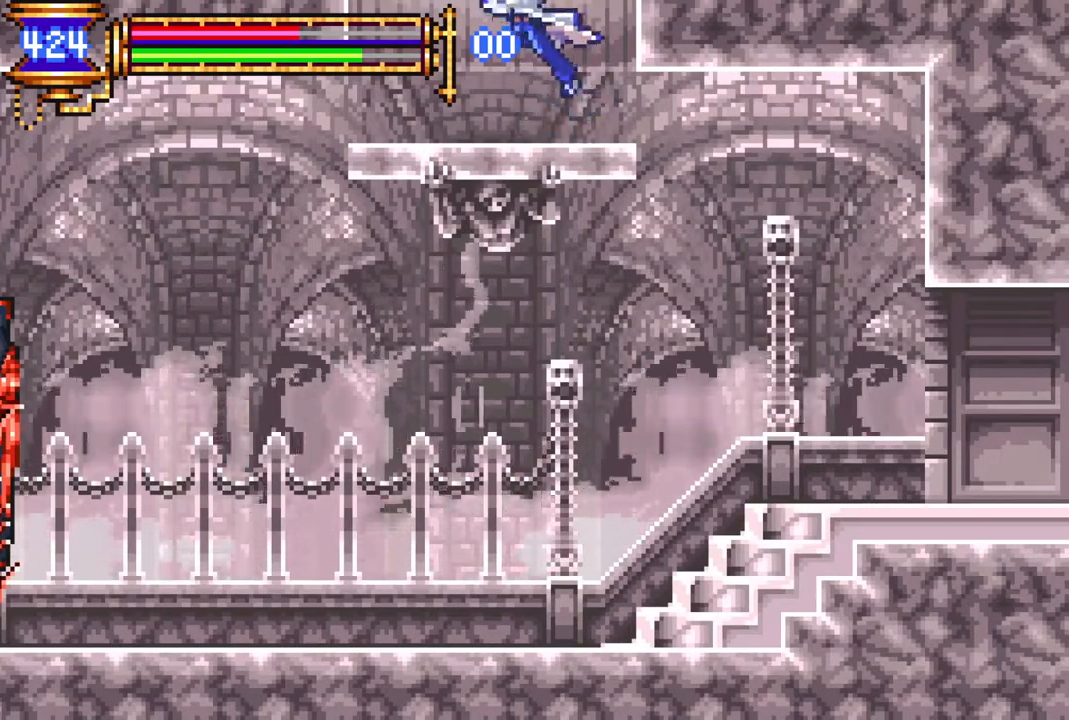
{"buttons": ["CROSS", "DPAD_LEFT"], "left_stick": "center", "right_stick": "center", "events": [[383, "CROSS", "up"], [433, "CROSS", "down"]]}
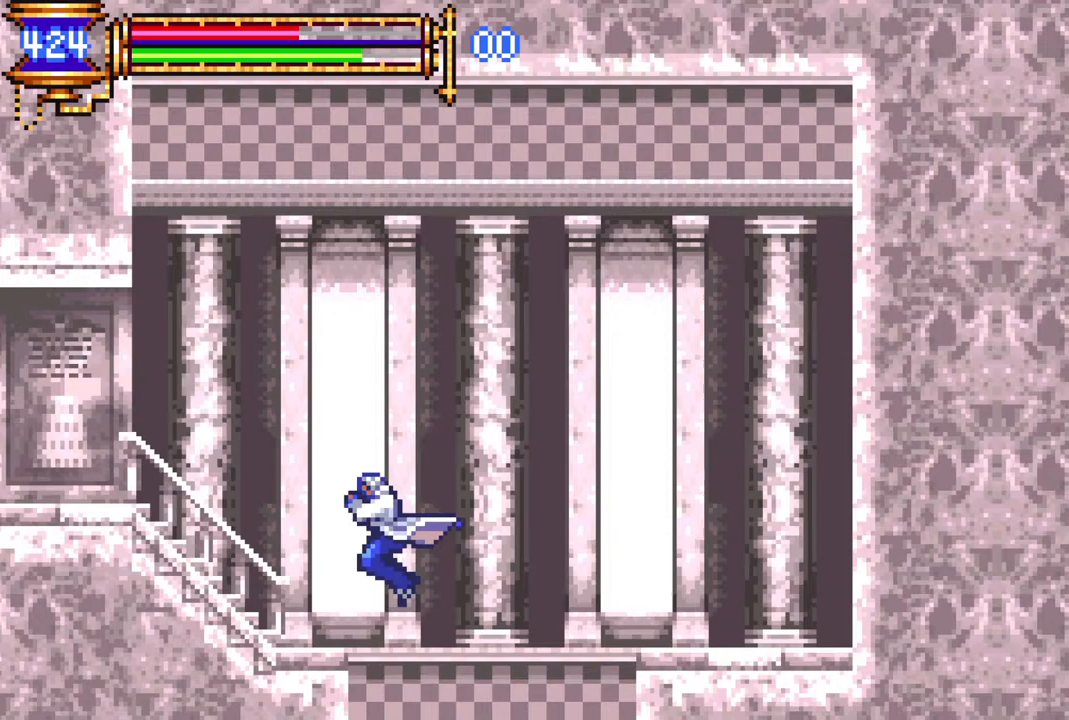
{"buttons": [], "left_stick": "center", "right_stick": "center", "events": [[67, "CROSS", "up"], [217, "DPAD_LEFT", "up"]]}
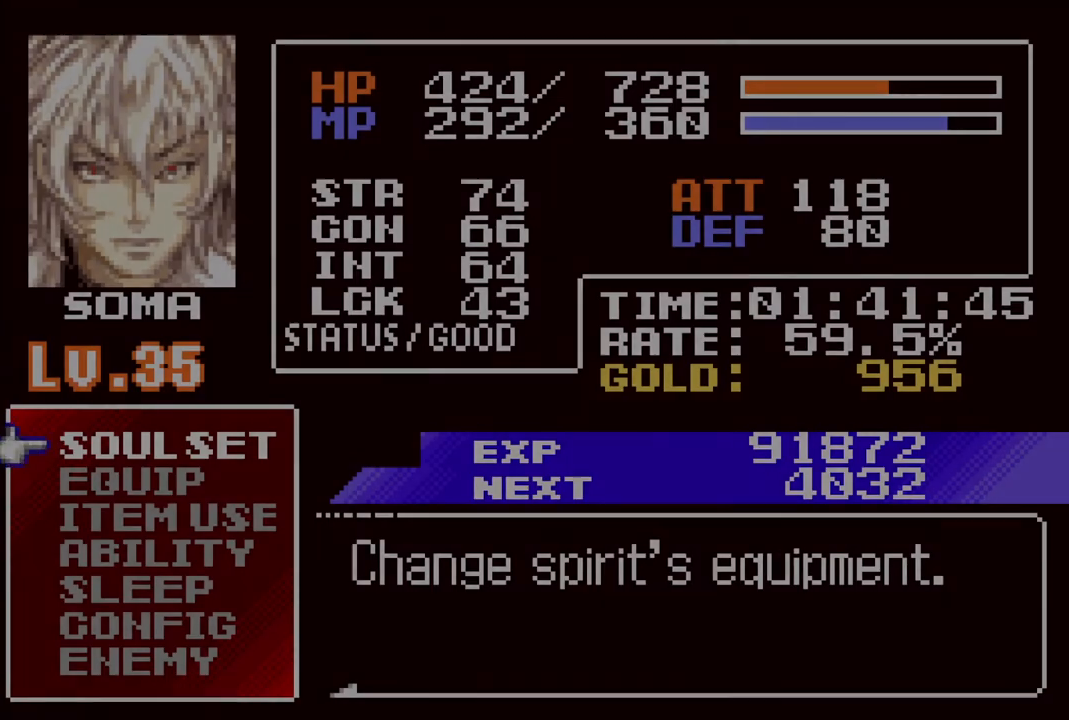
{"buttons": ["DPAD_DOWN"], "left_stick": "center", "right_stick": "center", "events": [[150, "CROSS", "down"], [233, "CROSS", "up"], [483, "DPAD_DOWN", "down"]]}
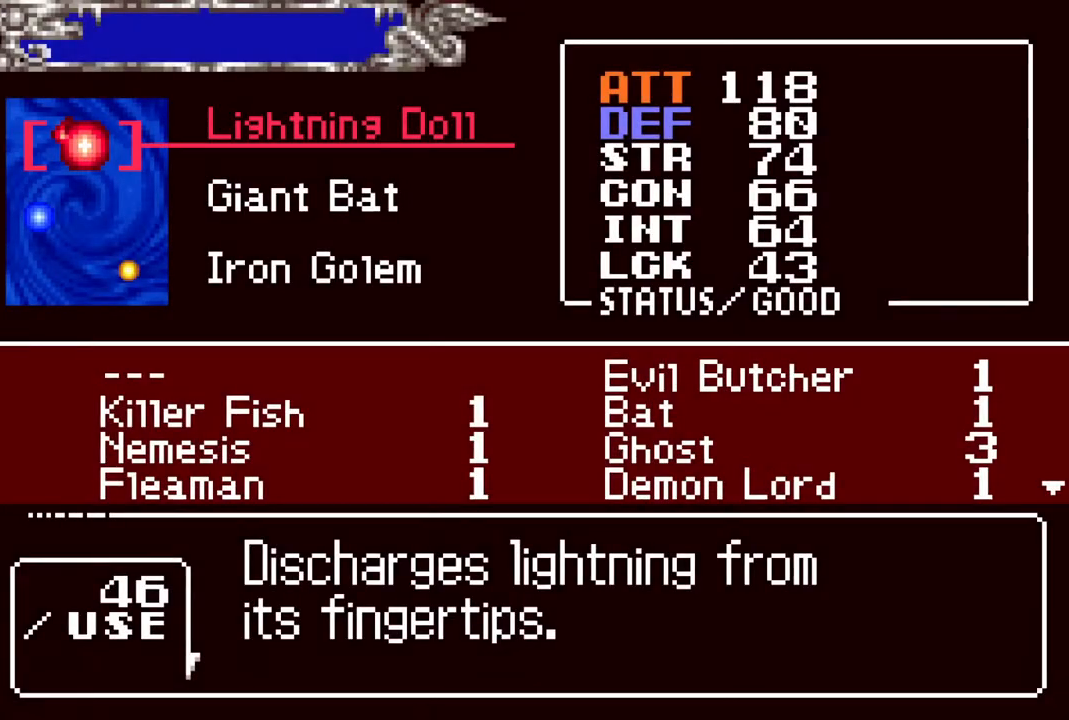
{"buttons": [], "left_stick": "center", "right_stick": "center", "events": [[83, "DPAD_DOWN", "up"], [150, "DPAD_DOWN", "down"], [233, "DPAD_DOWN", "up"], [383, "DPAD_UP", "down"], [467, "DPAD_UP", "up"]]}
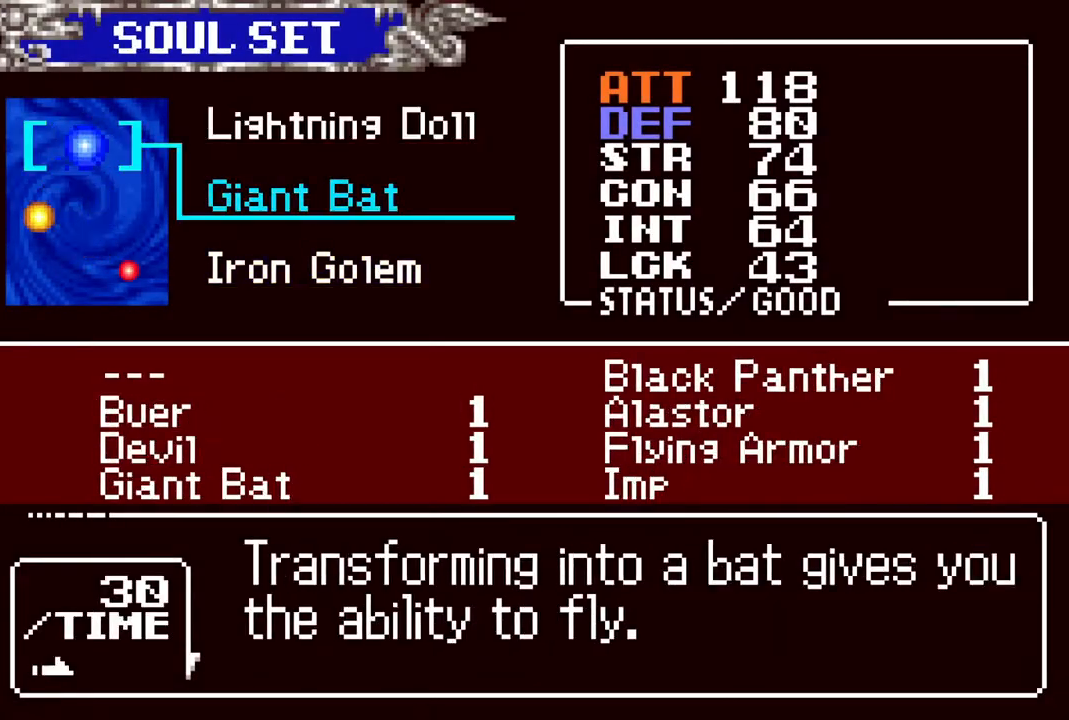
{"buttons": ["CIRCLE"], "left_stick": "center", "right_stick": "center", "events": [[33, "CROSS", "down"], [117, "CROSS", "up"], [150, "DPAD_RIGHT", "down"], [217, "DPAD_RIGHT", "up"], [250, "CROSS", "down"], [350, "CROSS", "up"], [467, "CIRCLE", "down"]]}
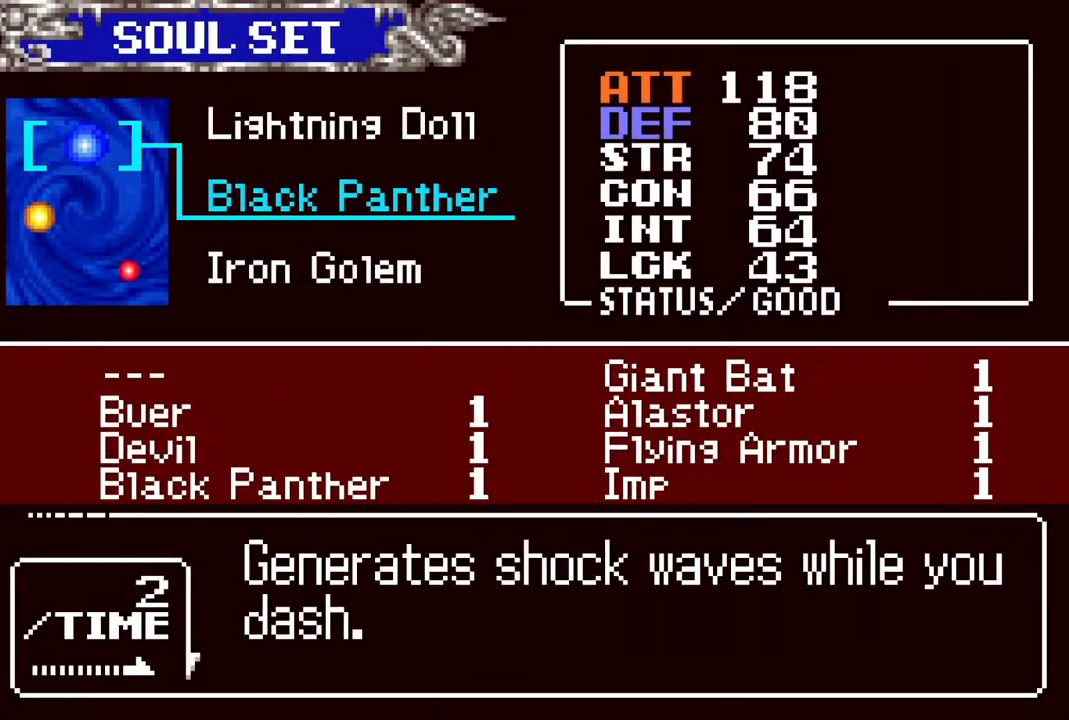
{"buttons": [], "left_stick": "center", "right_stick": "center", "events": [[117, "CIRCLE", "up"], [300, "CIRCLE", "down"], [467, "CIRCLE", "up"]]}
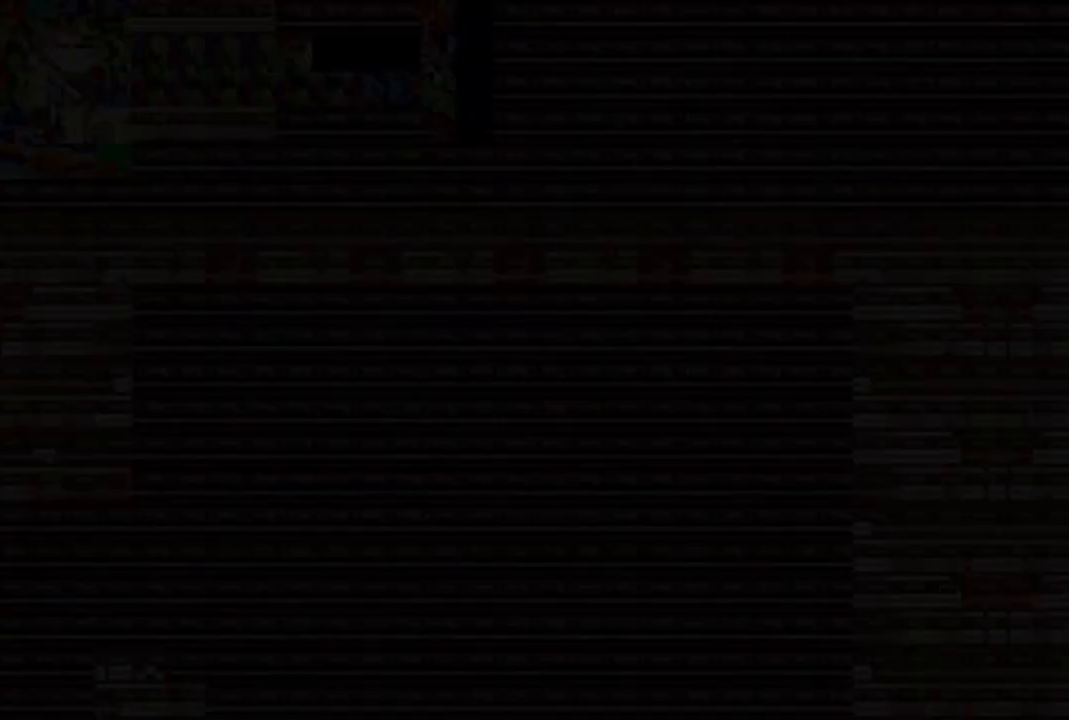
{"buttons": ["R1", "DPAD_LEFT"], "left_stick": "center", "right_stick": "center", "events": [[50, "DPAD_LEFT", "down"], [133, "R1", "down"]]}
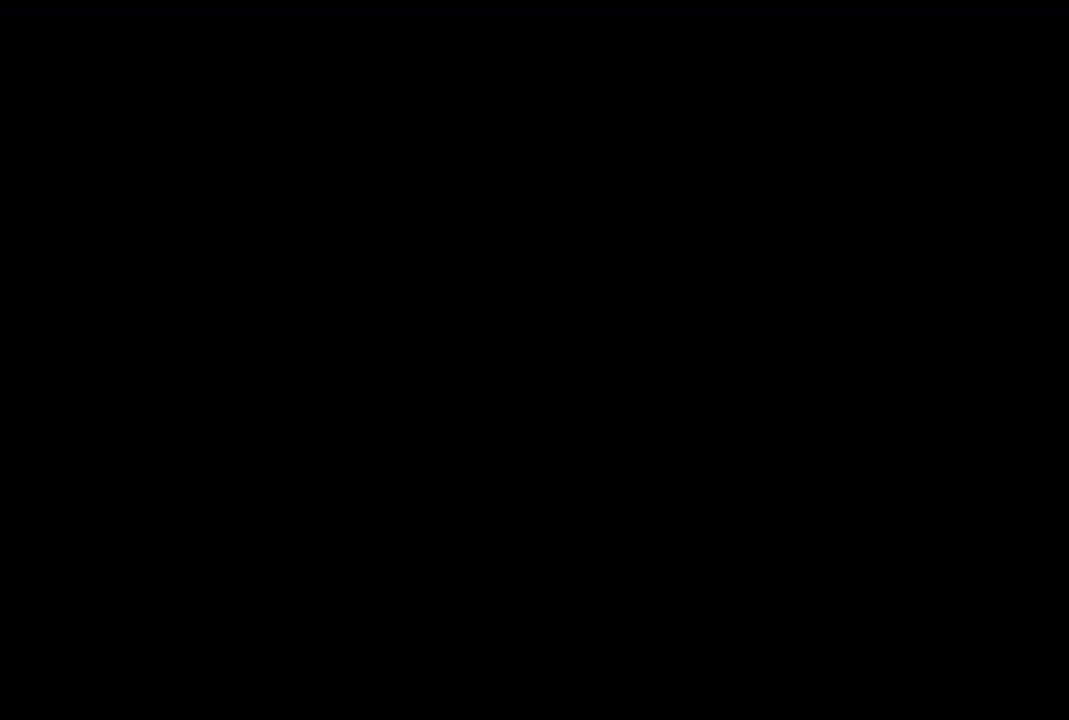
{"buttons": ["R1", "DPAD_LEFT"], "left_stick": "center", "right_stick": "center", "events": []}
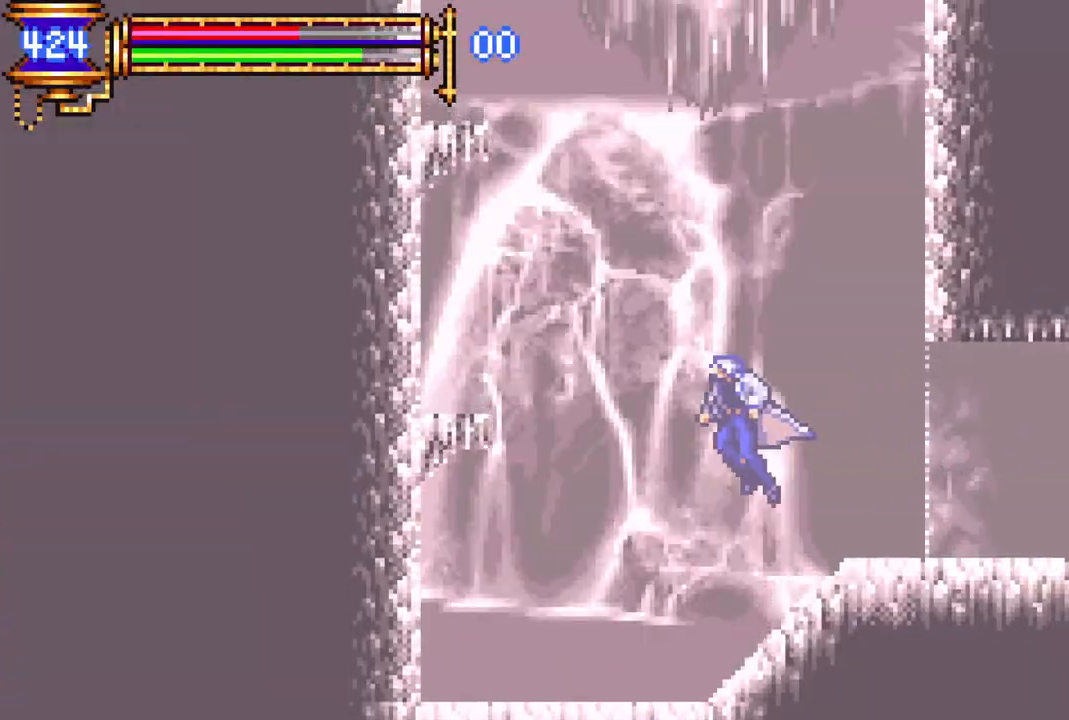
{"buttons": ["CROSS"], "left_stick": "center", "right_stick": "center", "events": [[17, "DPAD_LEFT", "up"], [200, "R1", "up"], [217, "DPAD_UP", "down"], [400, "CROSS", "down"], [467, "DPAD_UP", "up"]]}
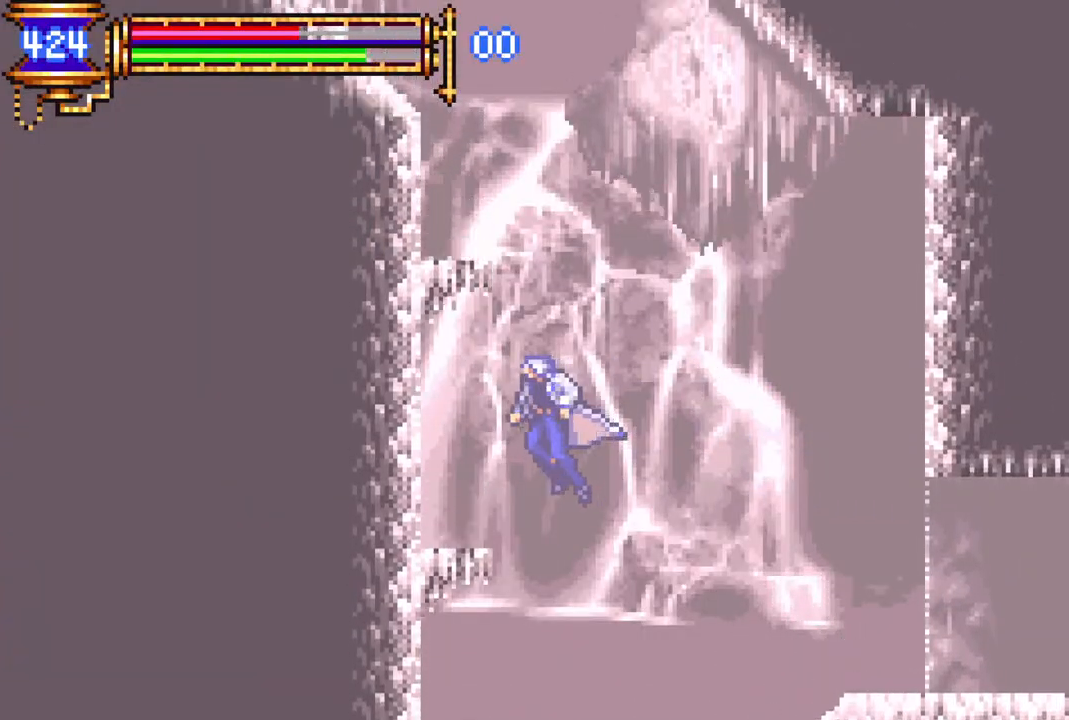
{"buttons": ["DPAD_UP"], "left_stick": "center", "right_stick": "center", "events": [[200, "CROSS", "up"], [267, "CROSS", "down"], [267, "DPAD_LEFT", "down"], [400, "DPAD_LEFT", "up"], [483, "DPAD_UP", "down"], [500, "CROSS", "up"]]}
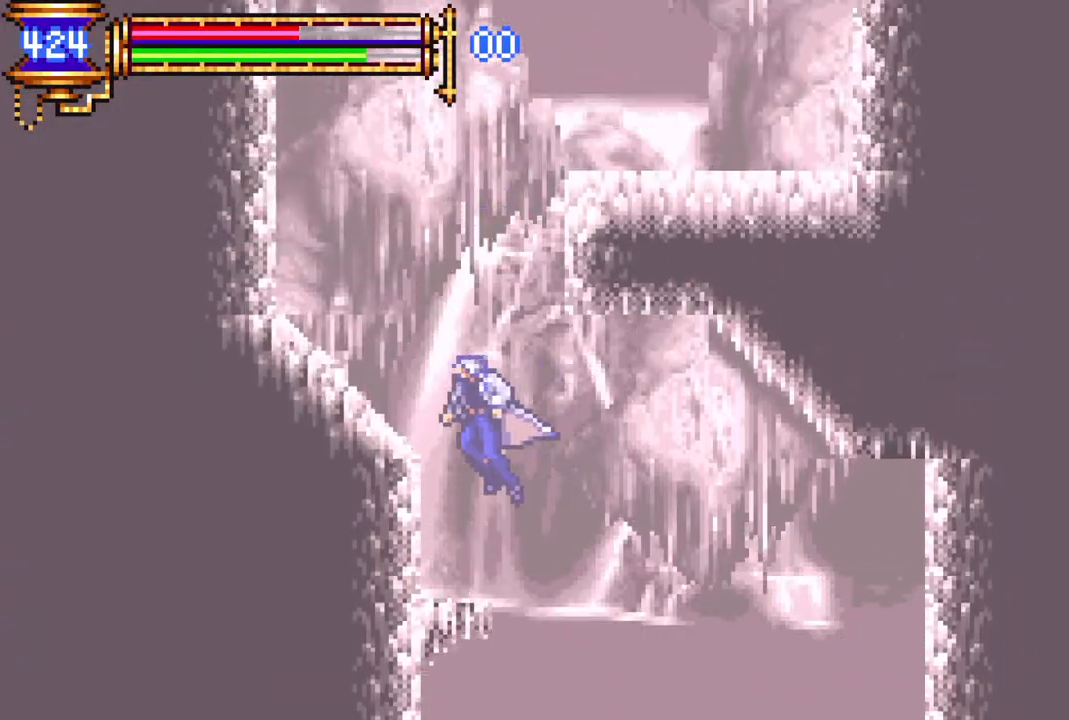
{"buttons": ["DPAD_UP"], "left_stick": "center", "right_stick": "center", "events": [[33, "CROSS", "down"], [200, "CROSS", "up"], [233, "DPAD_UP", "up"], [250, "CROSS", "down"], [317, "DPAD_RIGHT", "down"], [467, "DPAD_UP", "down"], [483, "DPAD_RIGHT", "up"], [500, "CROSS", "up"]]}
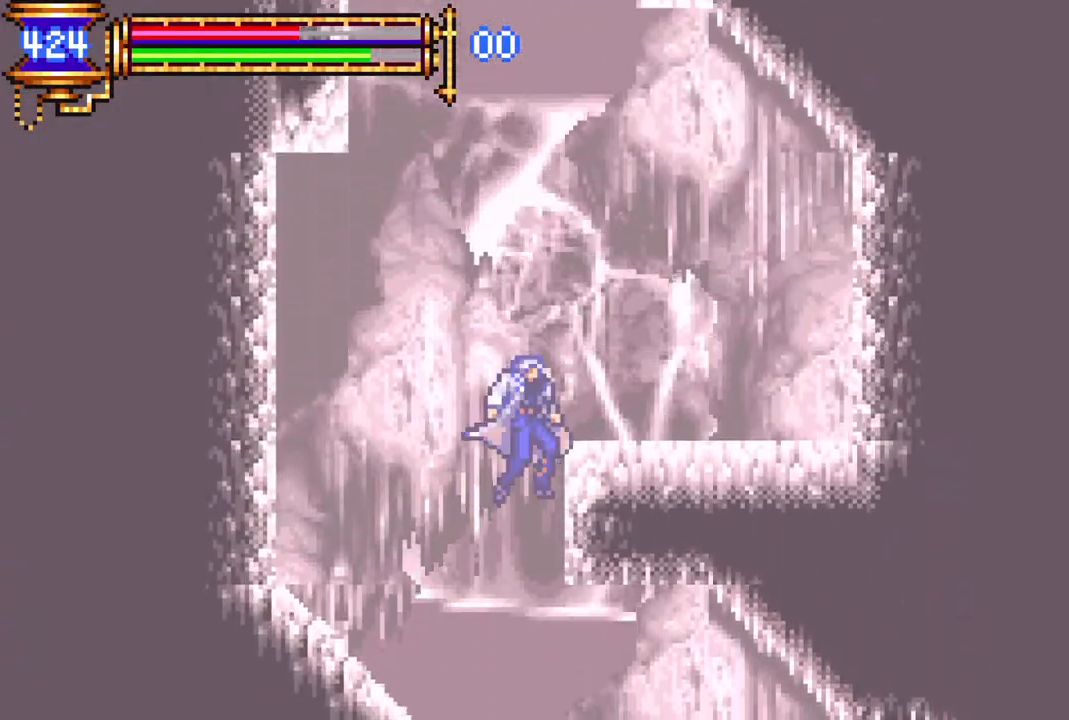
{"buttons": ["CROSS", "DPAD_UP"], "left_stick": "center", "right_stick": "center", "events": [[67, "CROSS", "down"], [400, "CROSS", "up"], [500, "CROSS", "down"]]}
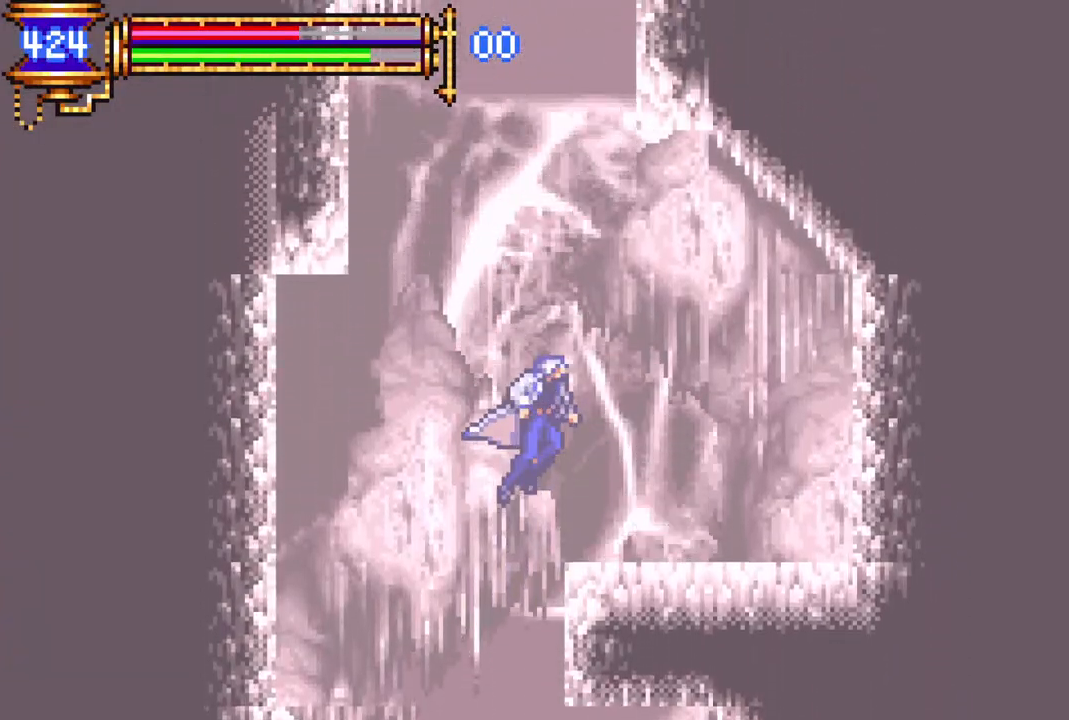
{"buttons": ["CROSS"], "left_stick": "center", "right_stick": "center", "events": [[117, "DPAD_UP", "up"], [250, "CROSS", "up"], [317, "CROSS", "down"]]}
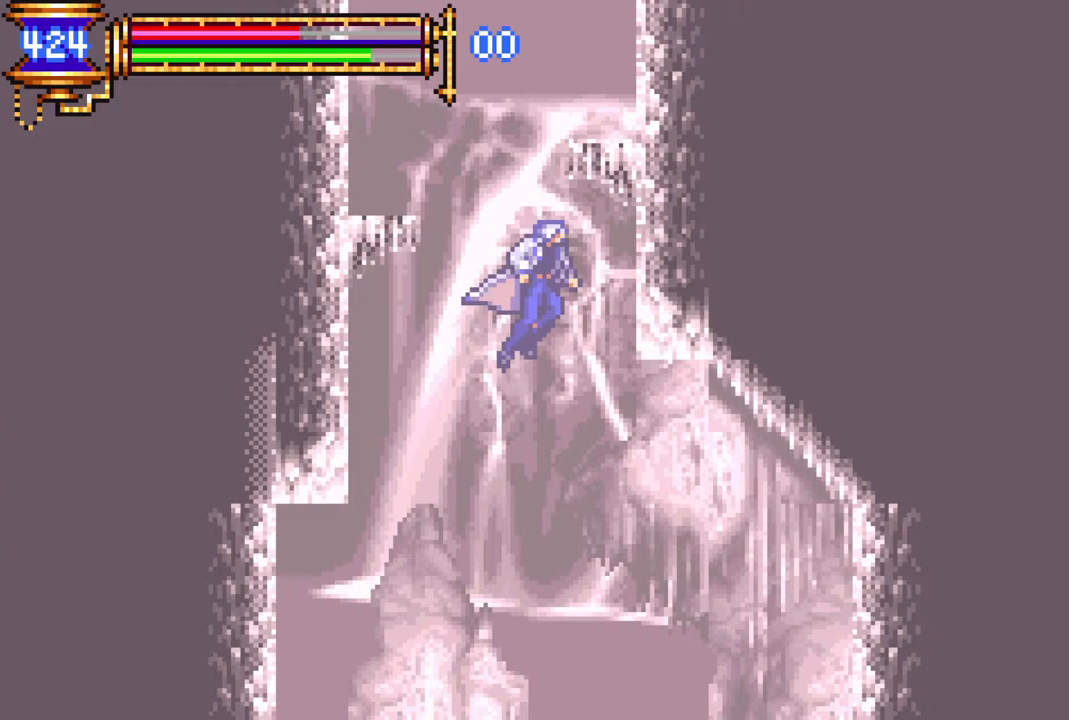
{"buttons": ["CROSS"], "left_stick": "center", "right_stick": "center", "events": [[133, "CROSS", "up"], [217, "CROSS", "down"]]}
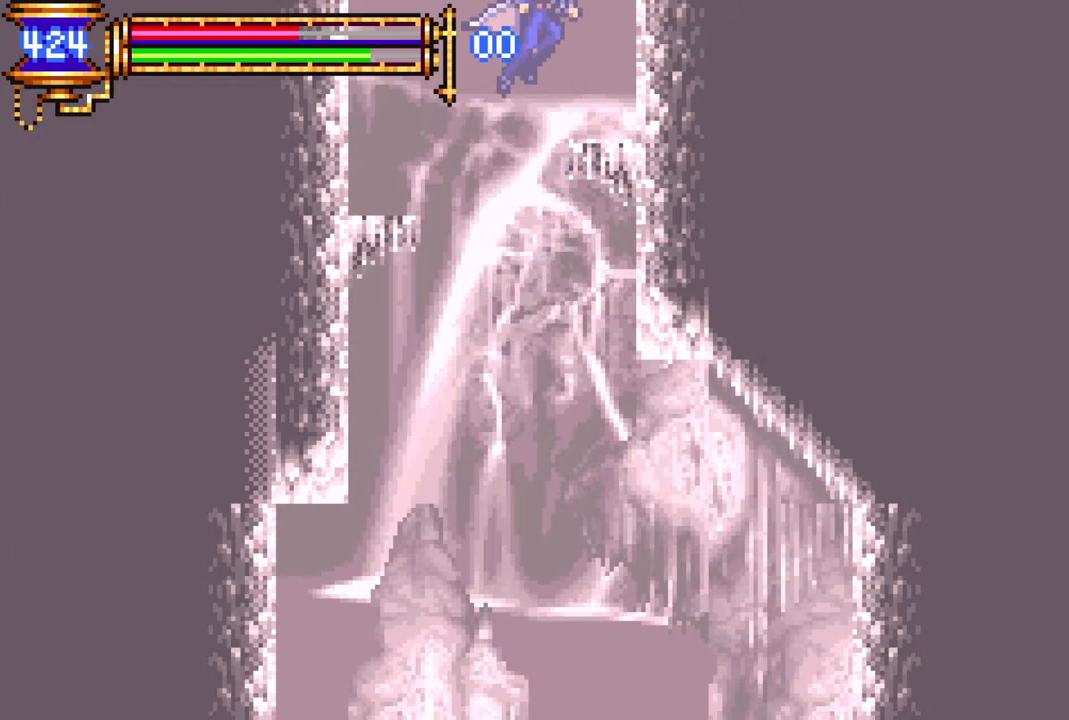
{"buttons": ["CROSS"], "left_stick": "center", "right_stick": "center", "events": [[17, "CROSS", "up"], [100, "CROSS", "down"], [117, "DPAD_RIGHT", "down"], [383, "DPAD_RIGHT", "up"]]}
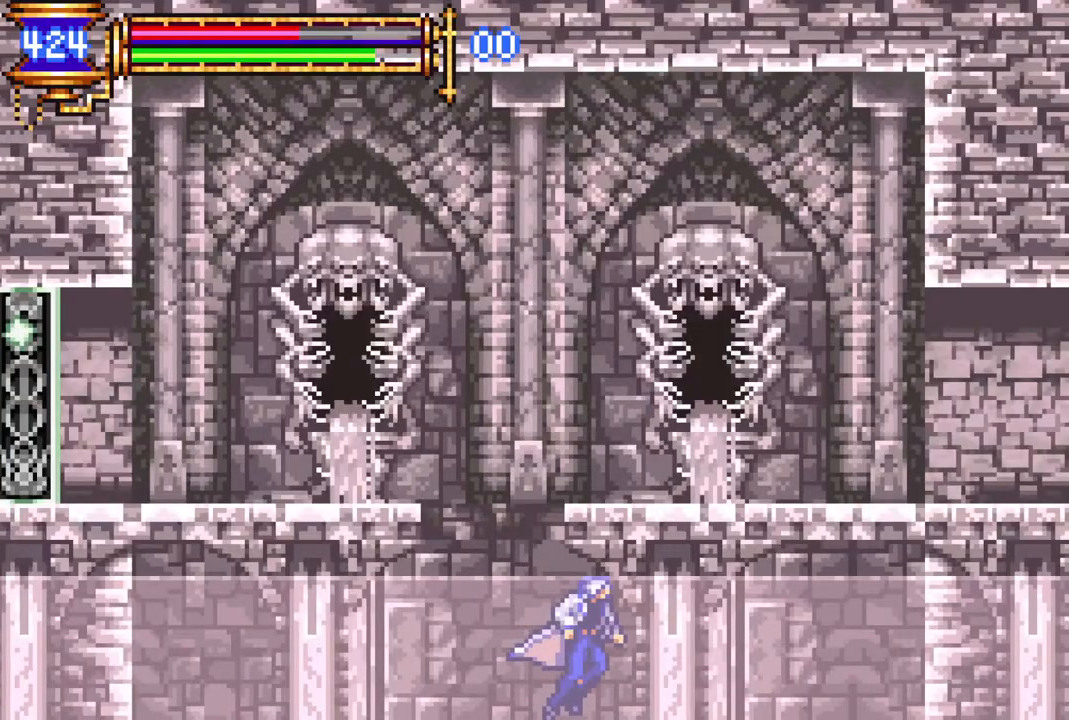
{"buttons": ["DPAD_LEFT"], "left_stick": "center", "right_stick": "center", "events": [[67, "CROSS", "up"], [83, "DPAD_RIGHT", "down"], [150, "CROSS", "down"], [217, "DPAD_RIGHT", "up"], [333, "DPAD_LEFT", "down"], [467, "CROSS", "up"]]}
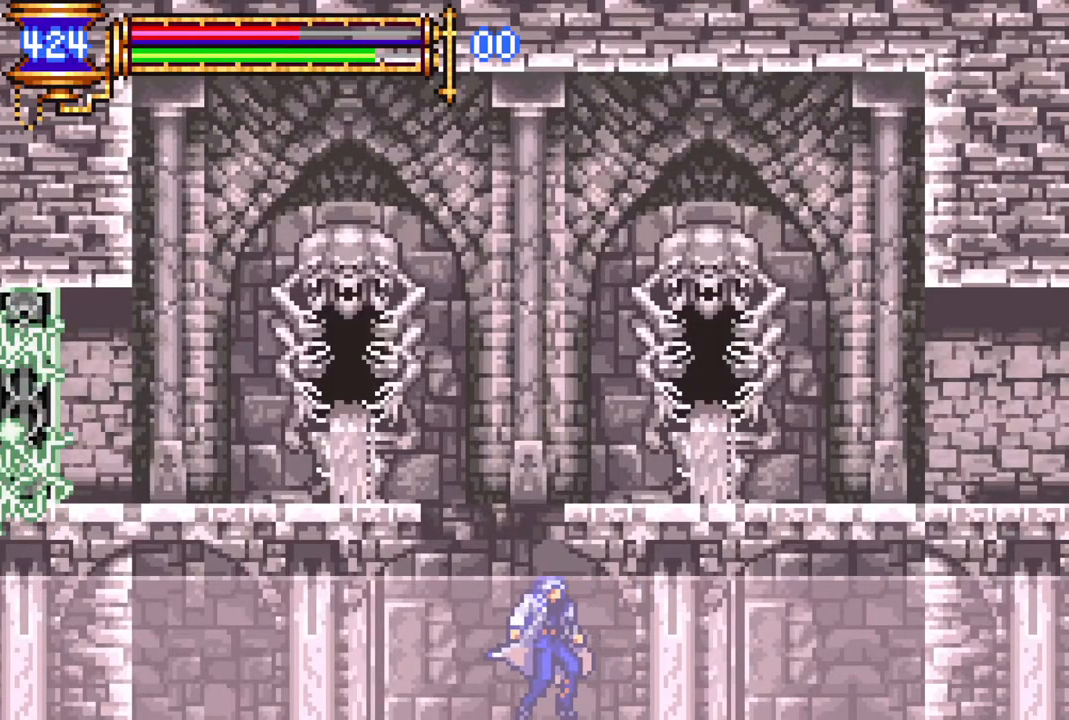
{"buttons": ["CROSS"], "left_stick": "center", "right_stick": "center", "events": [[67, "CROSS", "down"], [67, "DPAD_LEFT", "up"], [250, "DPAD_RIGHT", "down"], [450, "DPAD_RIGHT", "up"]]}
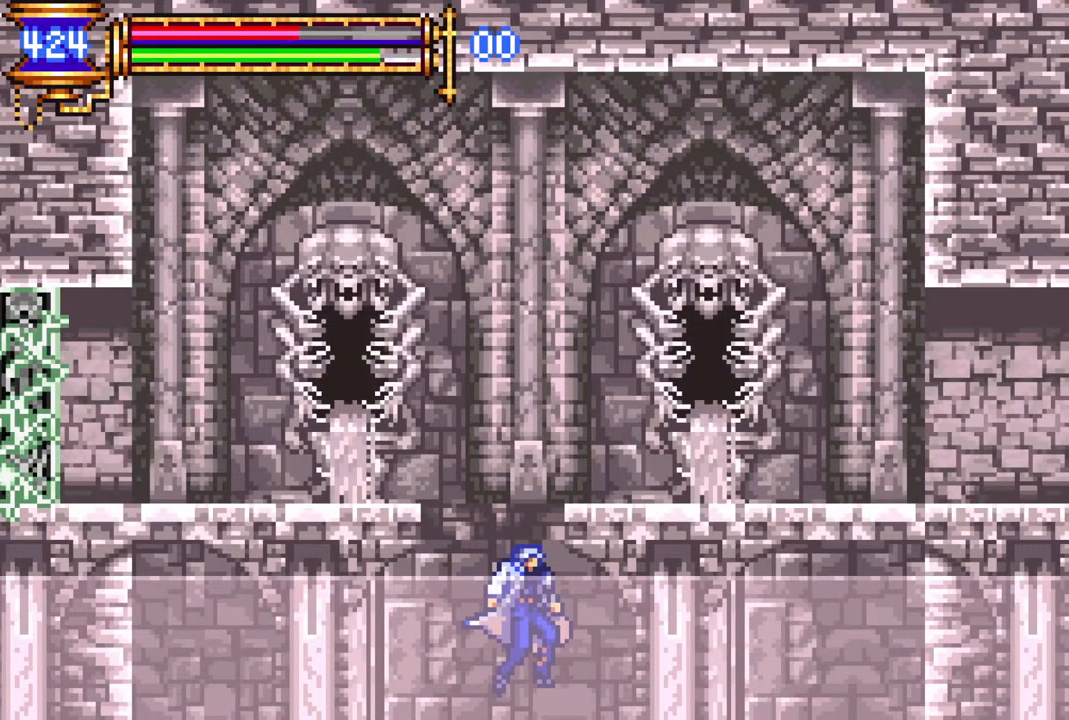
{"buttons": ["R1", "DPAD_RIGHT"], "left_stick": "center", "right_stick": "center", "events": [[33, "CROSS", "up"], [83, "DPAD_LEFT", "down"], [117, "CROSS", "down"], [150, "DPAD_LEFT", "up"], [317, "DPAD_RIGHT", "down"], [450, "R1", "down"], [500, "CROSS", "up"]]}
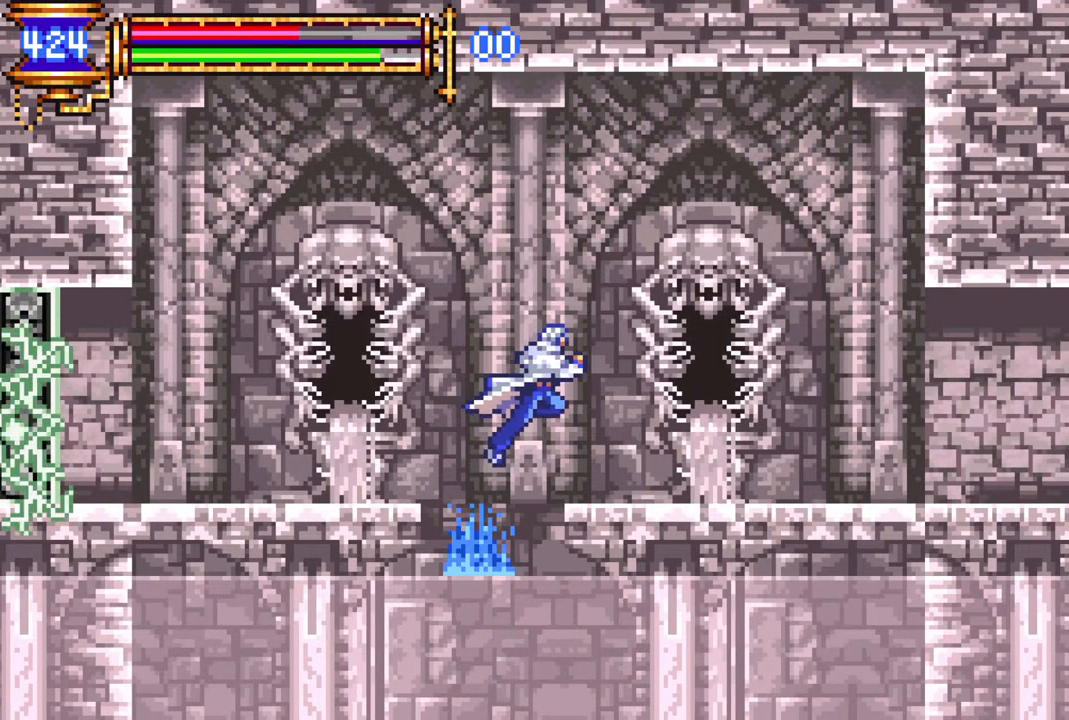
{"buttons": [], "left_stick": "center", "right_stick": "center", "events": [[200, "R1", "up"], [250, "DPAD_RIGHT", "up"]]}
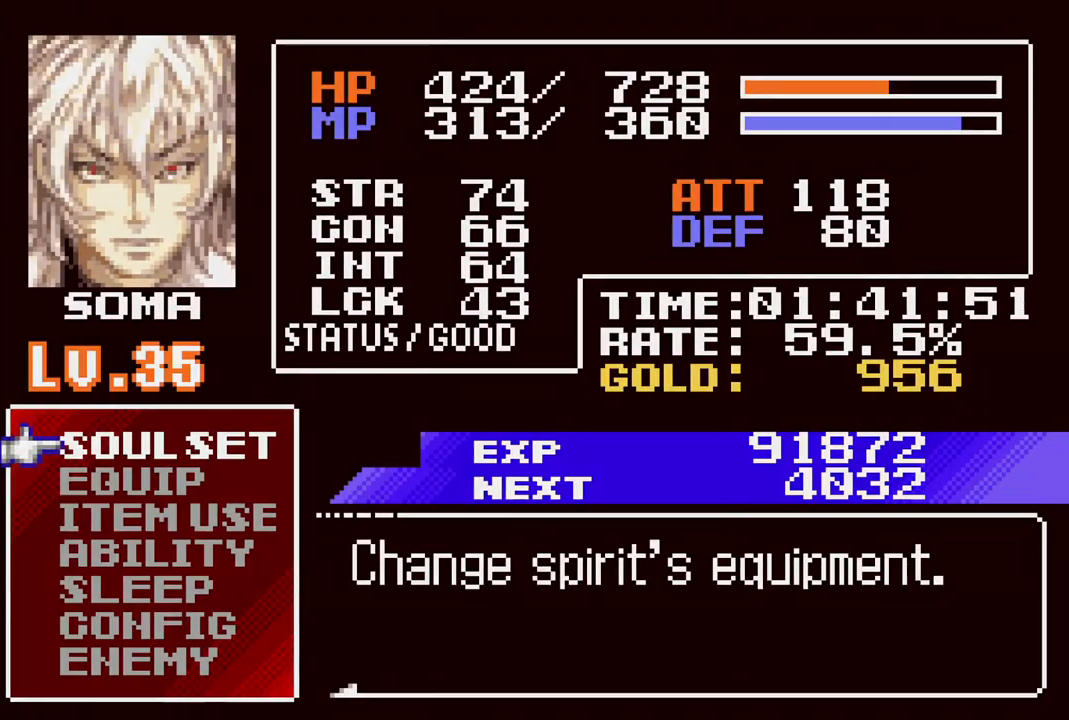
{"buttons": ["DPAD_DOWN"], "left_stick": "center", "right_stick": "center", "events": [[100, "CROSS", "down"], [200, "CROSS", "up"], [467, "DPAD_DOWN", "down"]]}
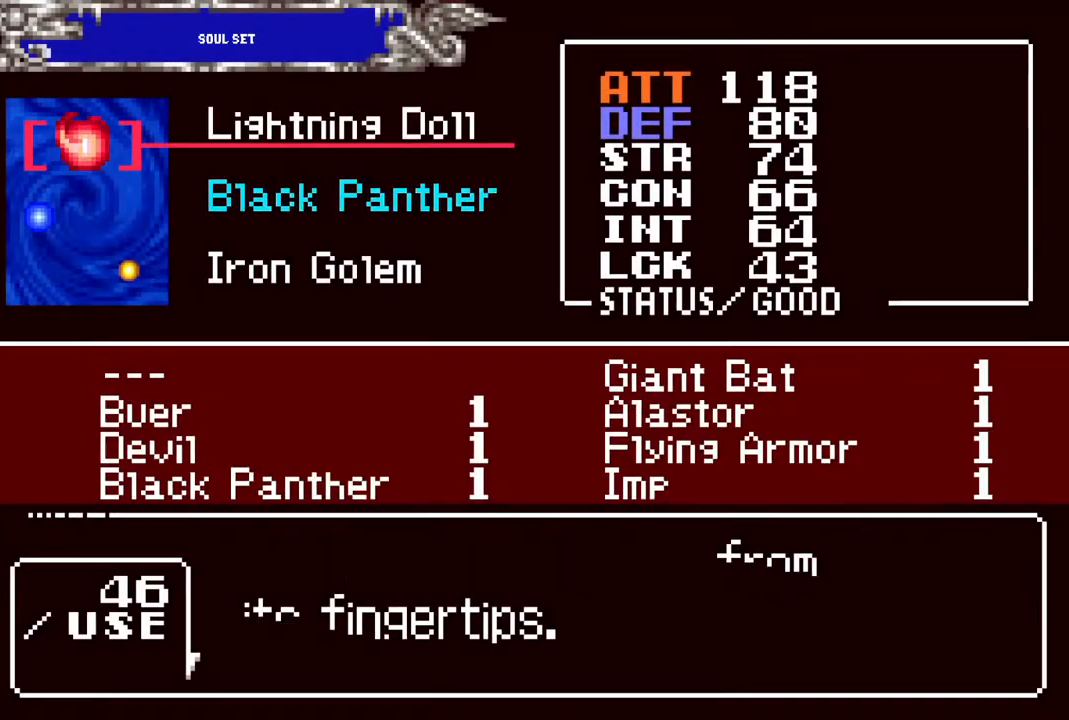
{"buttons": [], "left_stick": "center", "right_stick": "center", "events": [[50, "DPAD_DOWN", "up"], [133, "DPAD_DOWN", "down"], [200, "DPAD_DOWN", "up"], [333, "CROSS", "down"], [467, "CROSS", "up"]]}
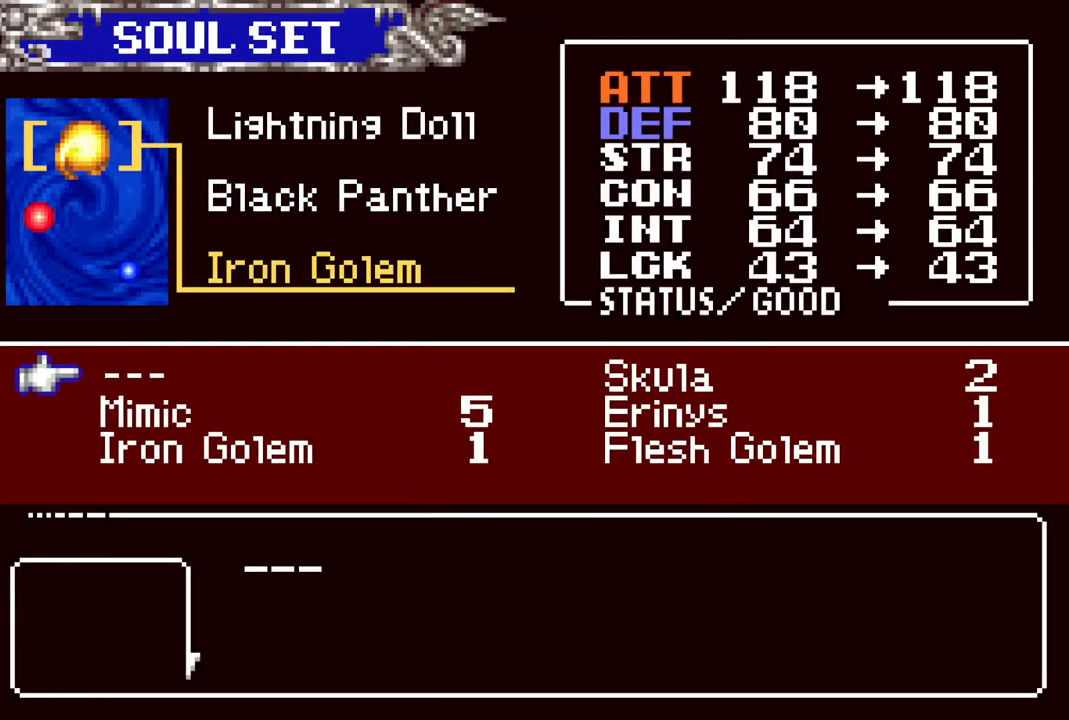
{"buttons": [], "left_stick": "center", "right_stick": "center", "events": []}
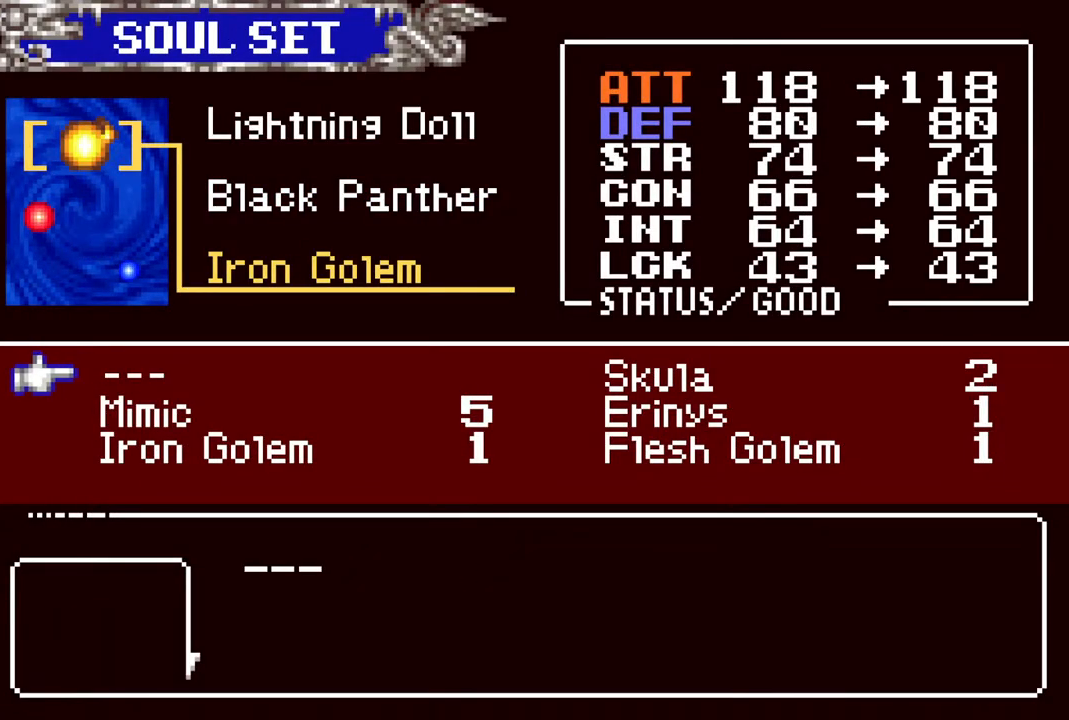
{"buttons": [], "left_stick": "center", "right_stick": "center", "events": []}
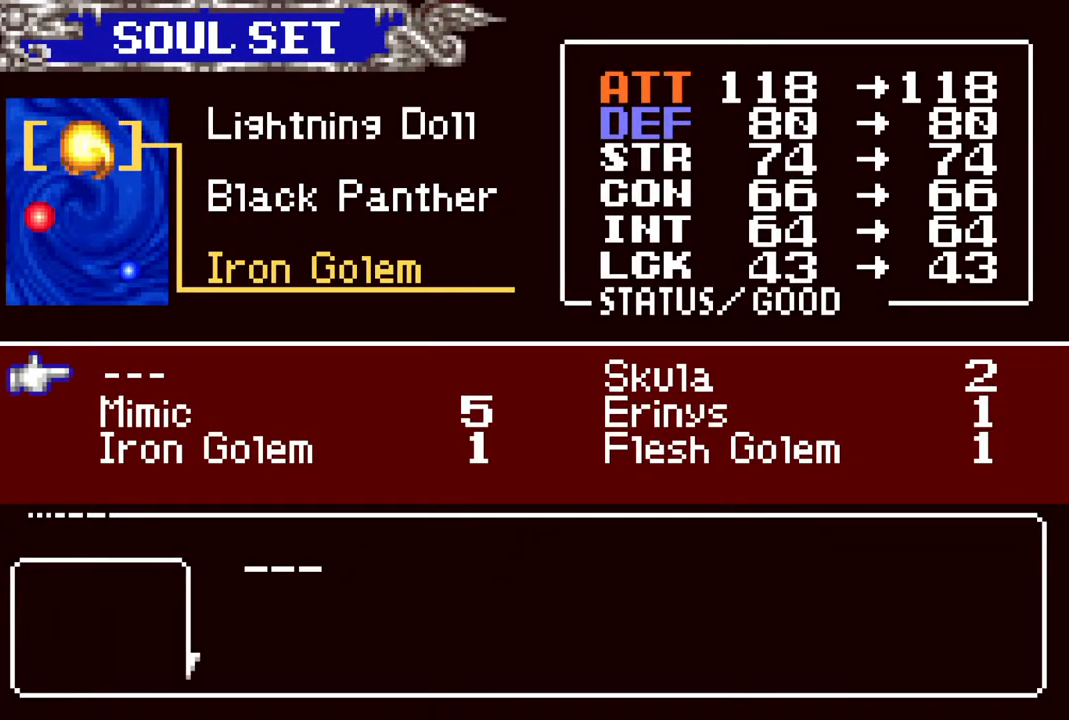
{"buttons": [], "left_stick": "center", "right_stick": "center", "events": []}
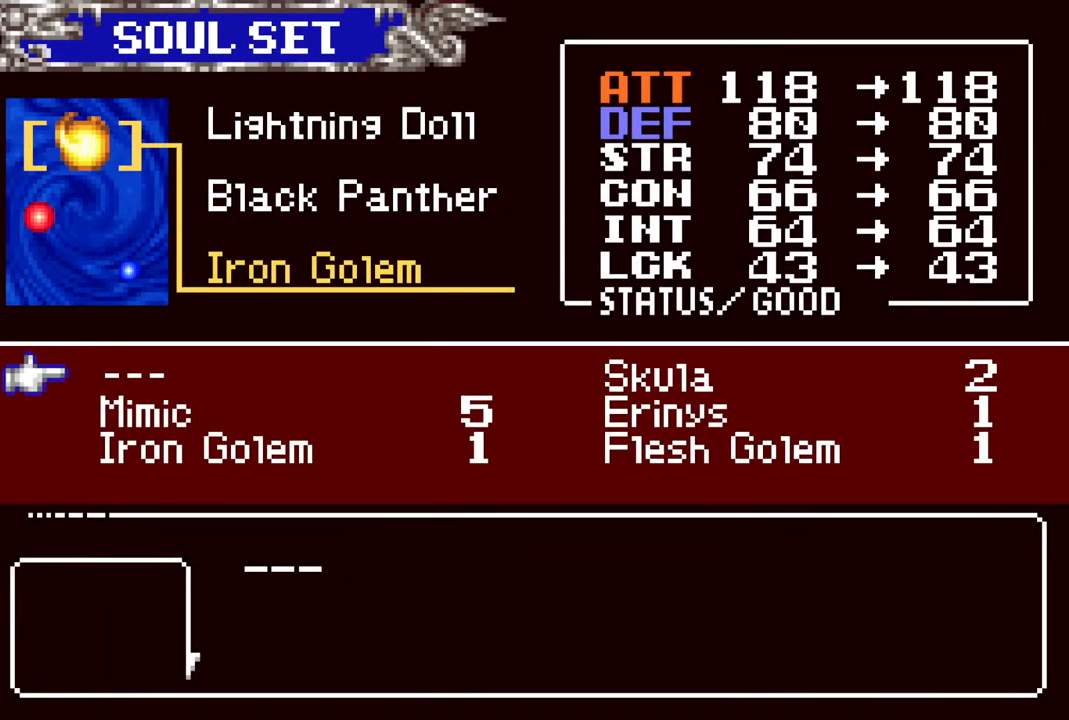
{"buttons": [], "left_stick": "center", "right_stick": "center", "events": []}
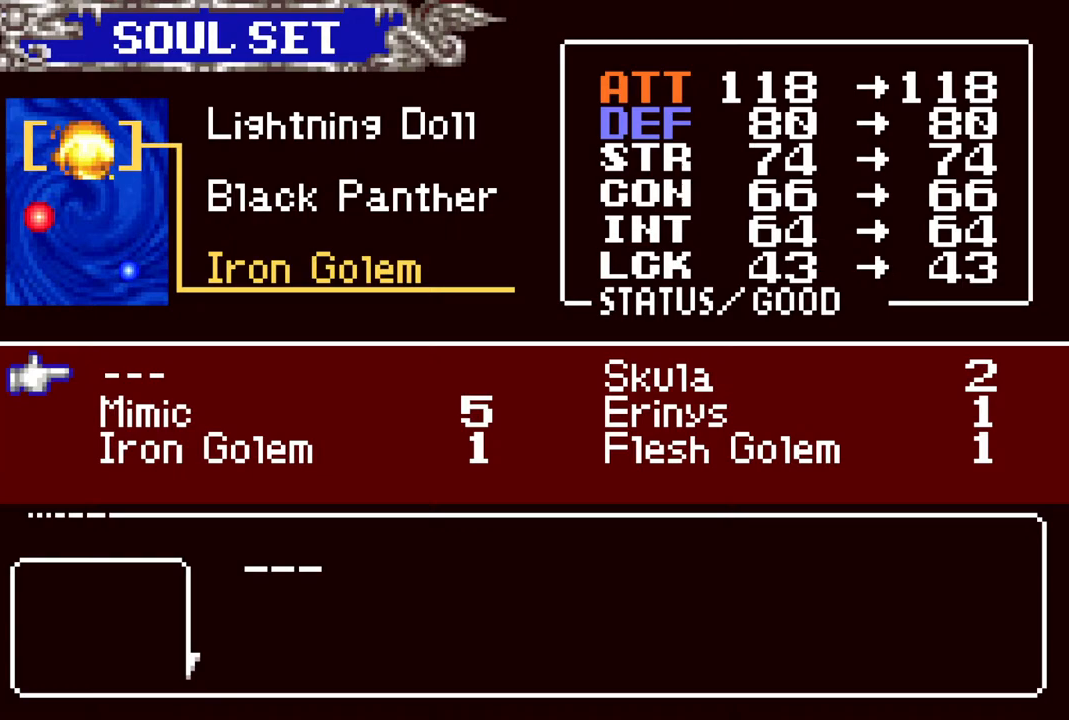
{"buttons": ["DPAD_UP"], "left_stick": "center", "right_stick": "center", "events": [[433, "DPAD_UP", "down"]]}
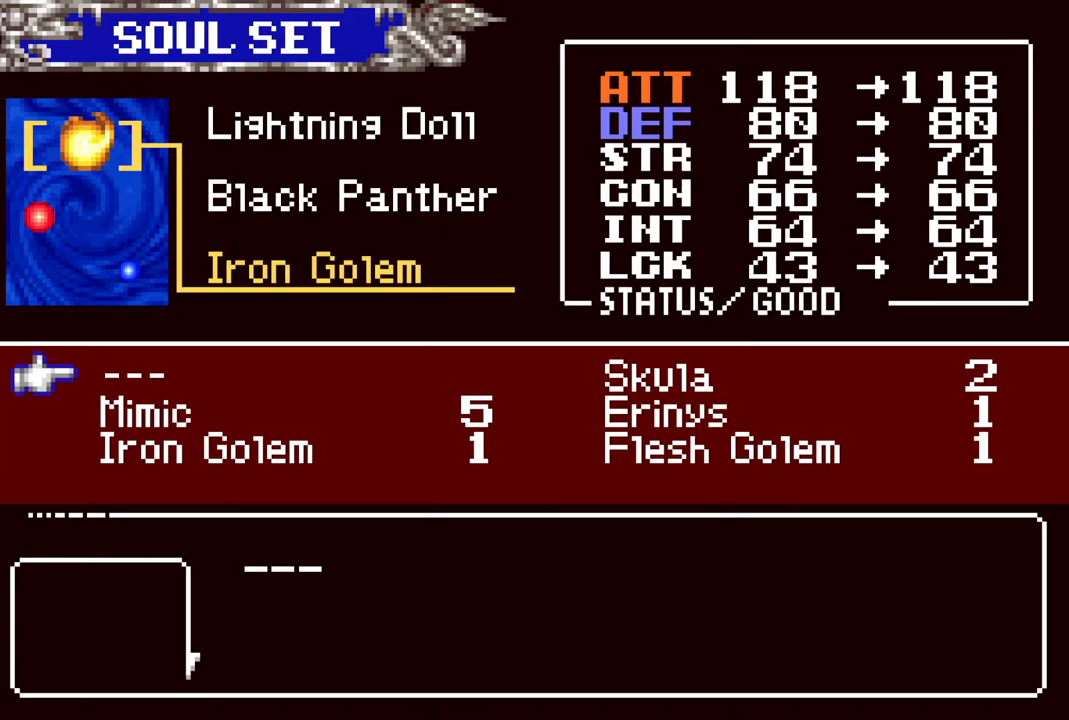
{"buttons": [], "left_stick": "center", "right_stick": "center", "events": [[17, "DPAD_UP", "up"], [350, "CIRCLE", "down"], [467, "CIRCLE", "up"]]}
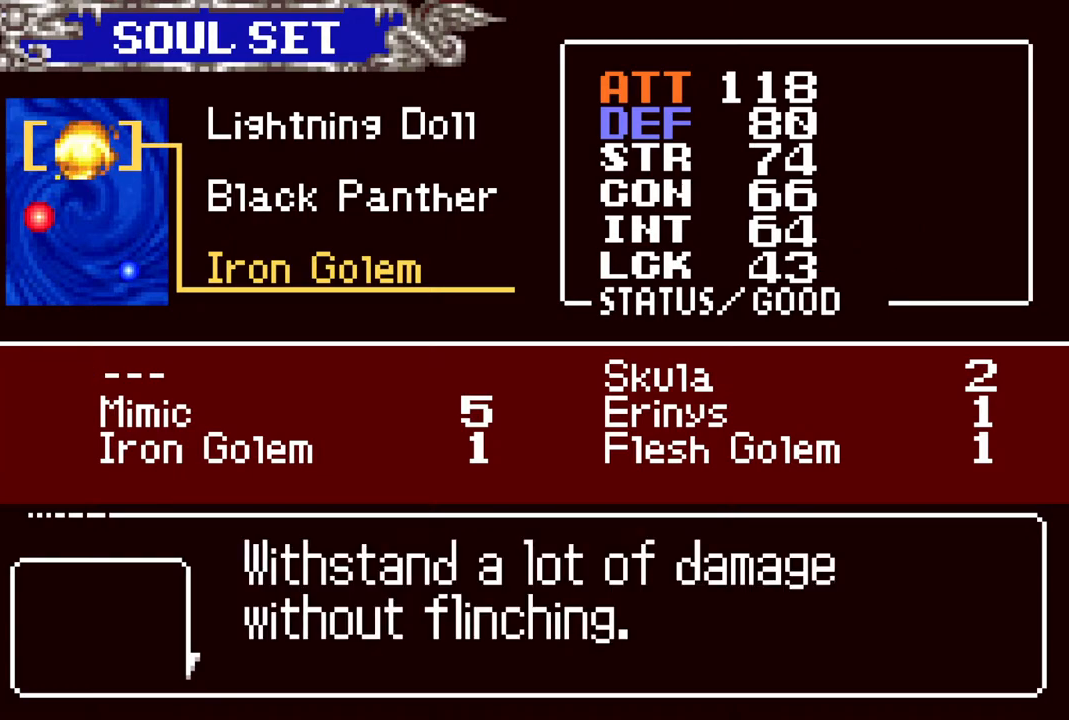
{"buttons": [], "left_stick": "center", "right_stick": "center", "events": [[67, "DPAD_UP", "down"], [167, "DPAD_UP", "up"], [200, "DPAD_UP", "down"], [300, "DPAD_UP", "up"]]}